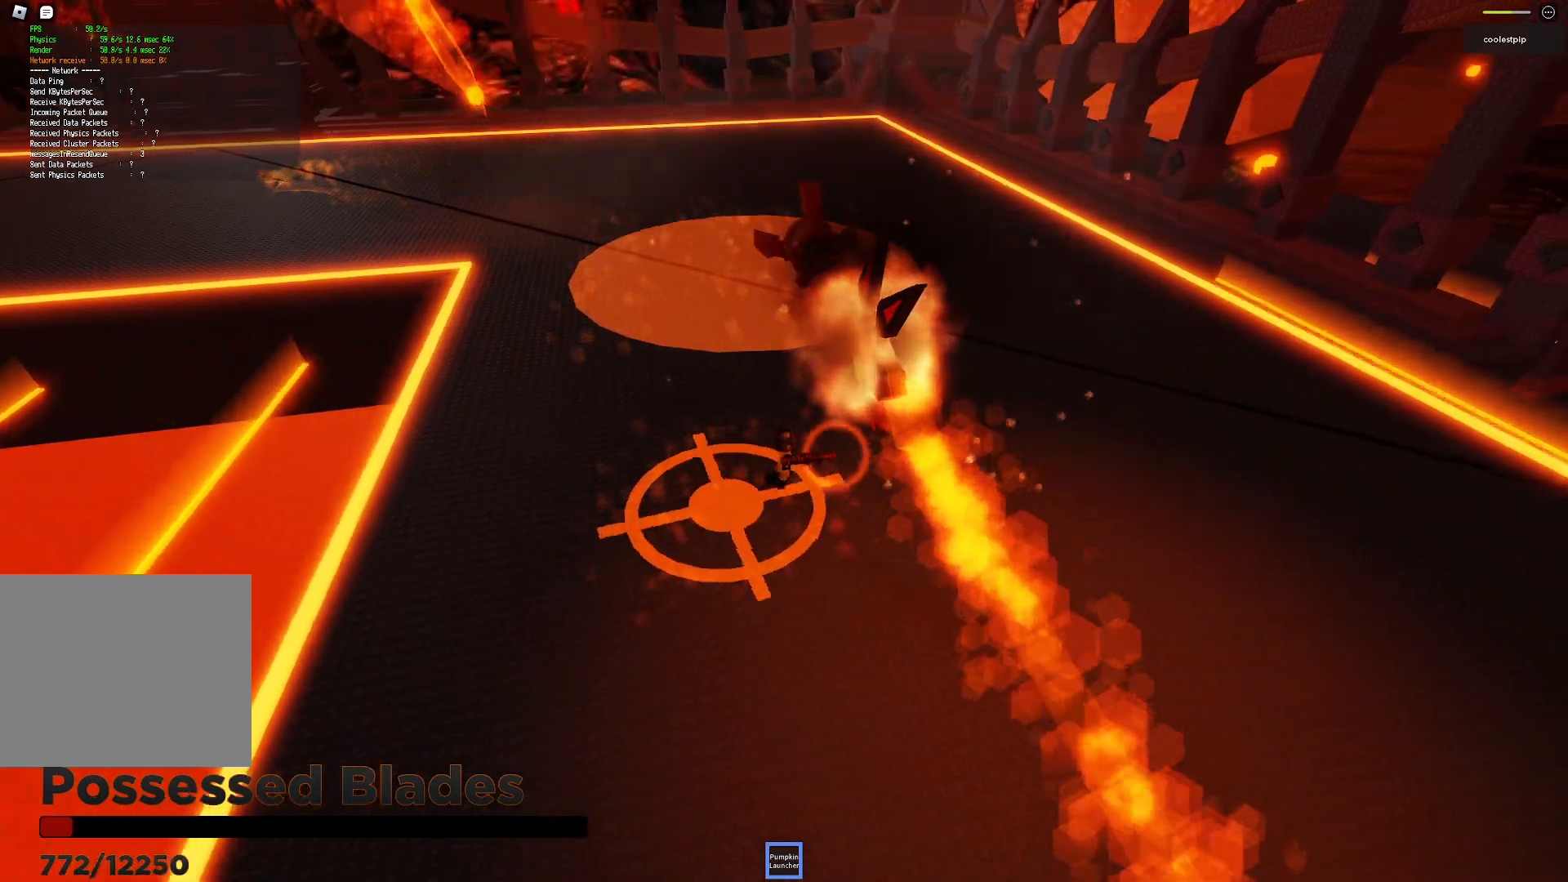
Gameplay with keyboard; each line is a JSON object with the keys held at the frame after it. "events" lists presses ("down") and releases ("up") of "a", "ctrl", "d", "e", "q", "s", "shift", "space" and "w" between this image and that frame as [ms after this image, input, new state], when the widget could be followed in between. No other keys are recorded. Mouse input is not recorded.
{"keys": ["s"], "events": [[33, "d", "up"]]}
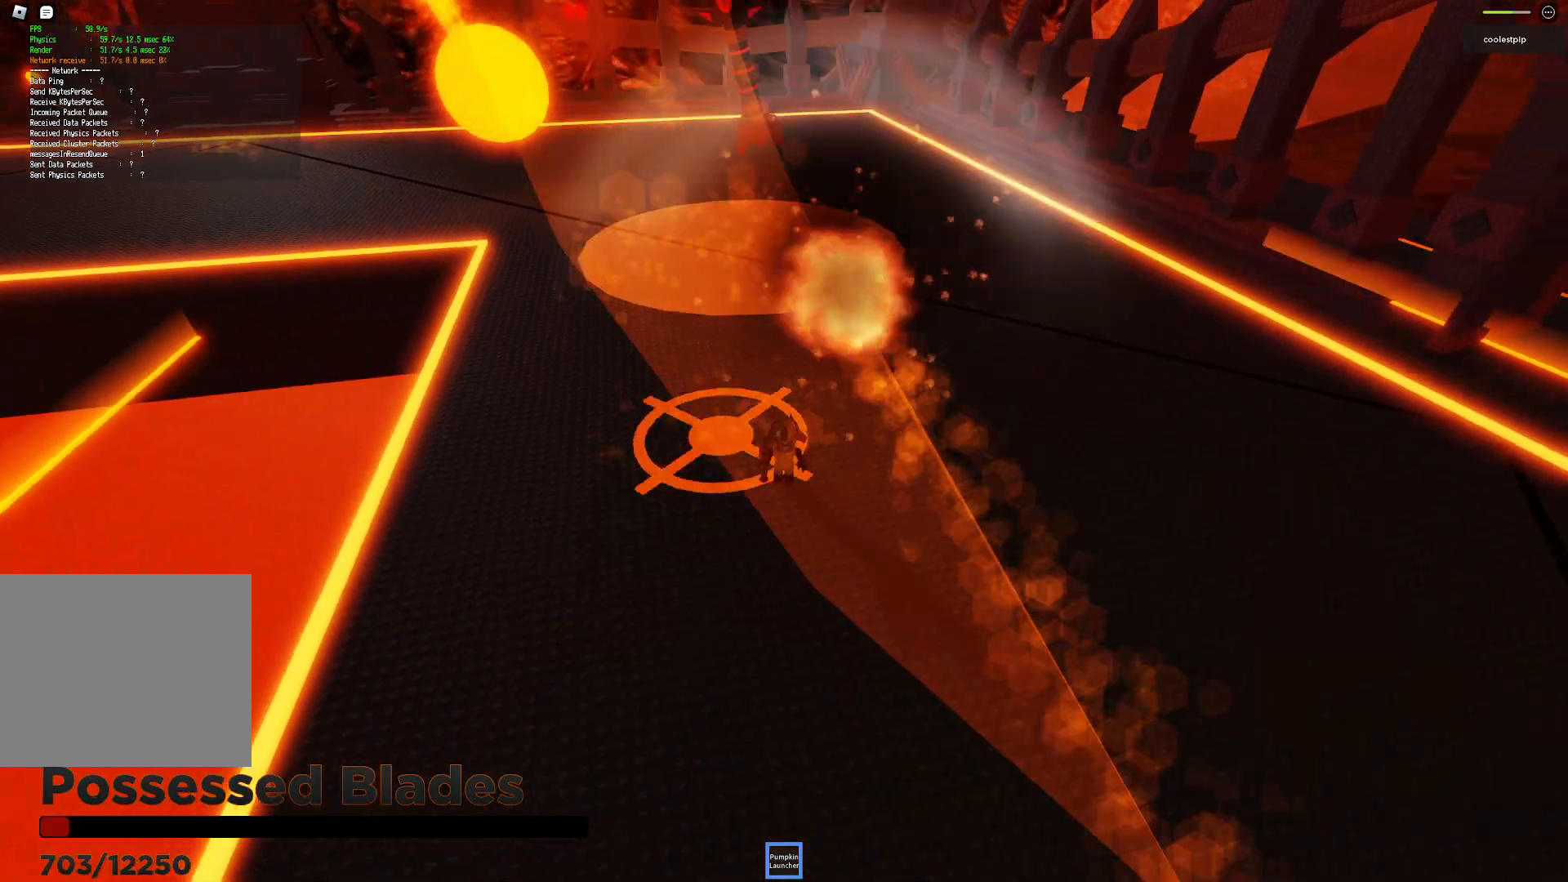
{"keys": ["d"], "events": [[166, "d", "down"], [283, "s", "up"], [333, "w", "down"], [433, "w", "up"]]}
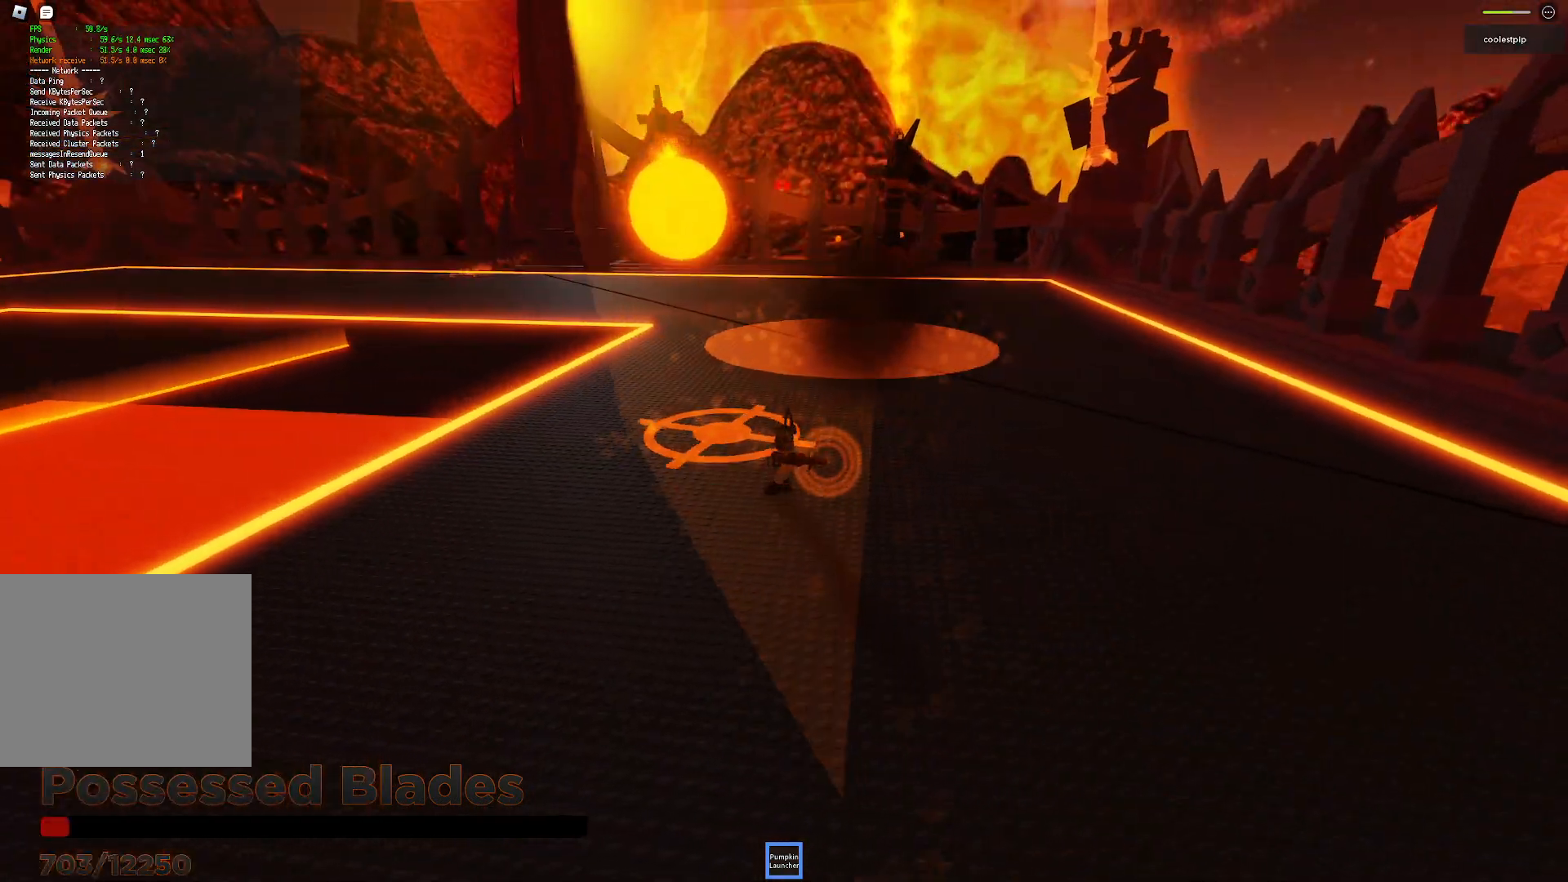
{"keys": ["d", "space", "w"], "events": [[133, "w", "down"], [183, "space", "down"]]}
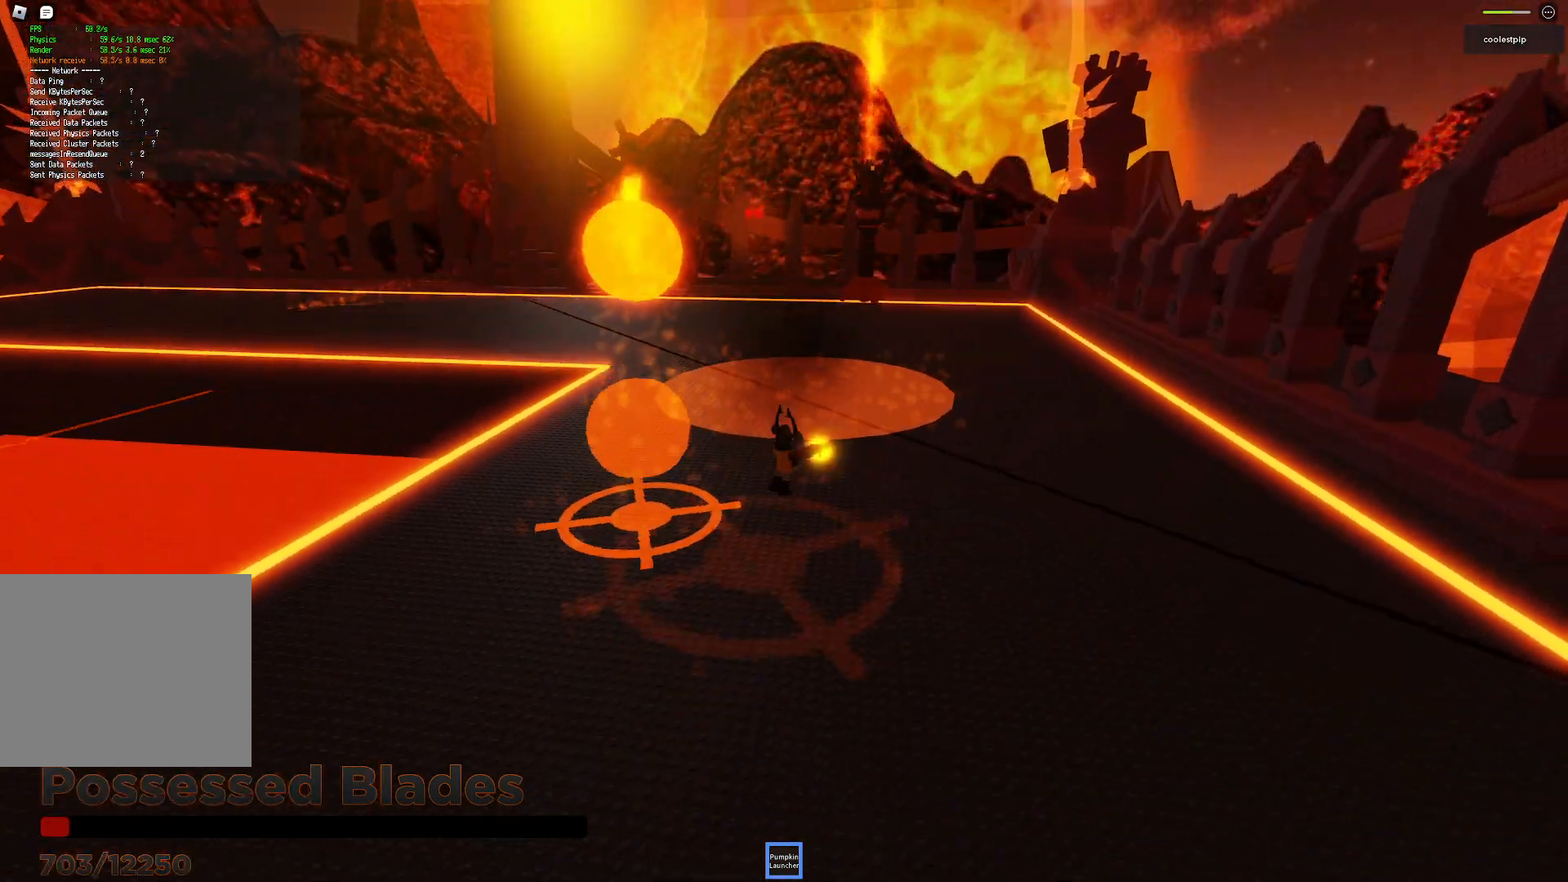
{"keys": ["d"], "events": [[83, "w", "up"], [150, "space", "up"]]}
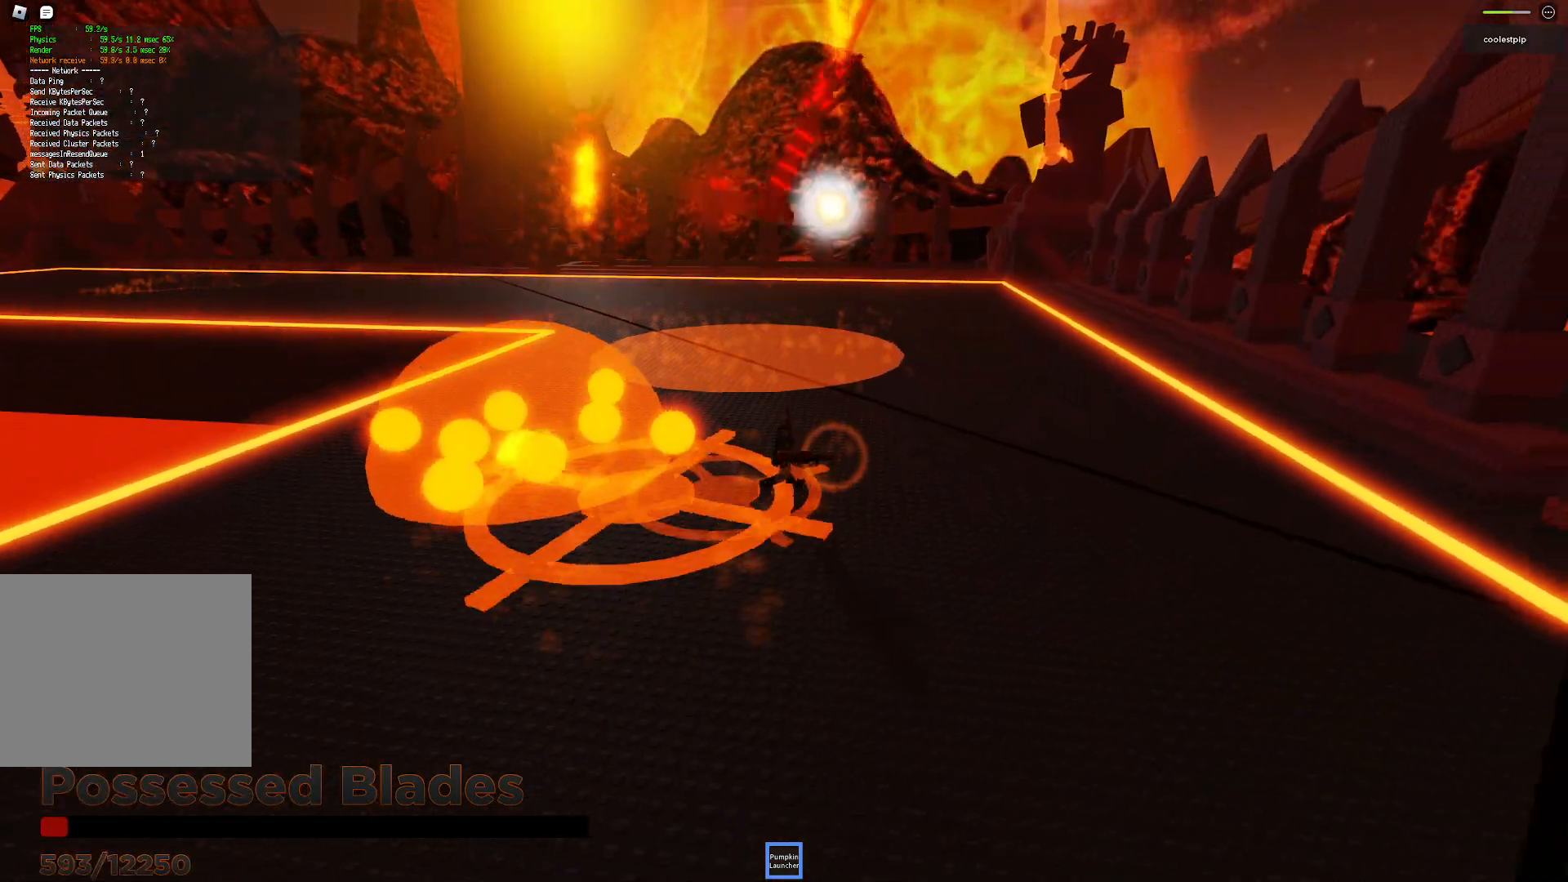
{"keys": ["d", "space", "w"], "events": [[50, "w", "down"], [200, "space", "down"], [266, "w", "up"], [366, "w", "down"]]}
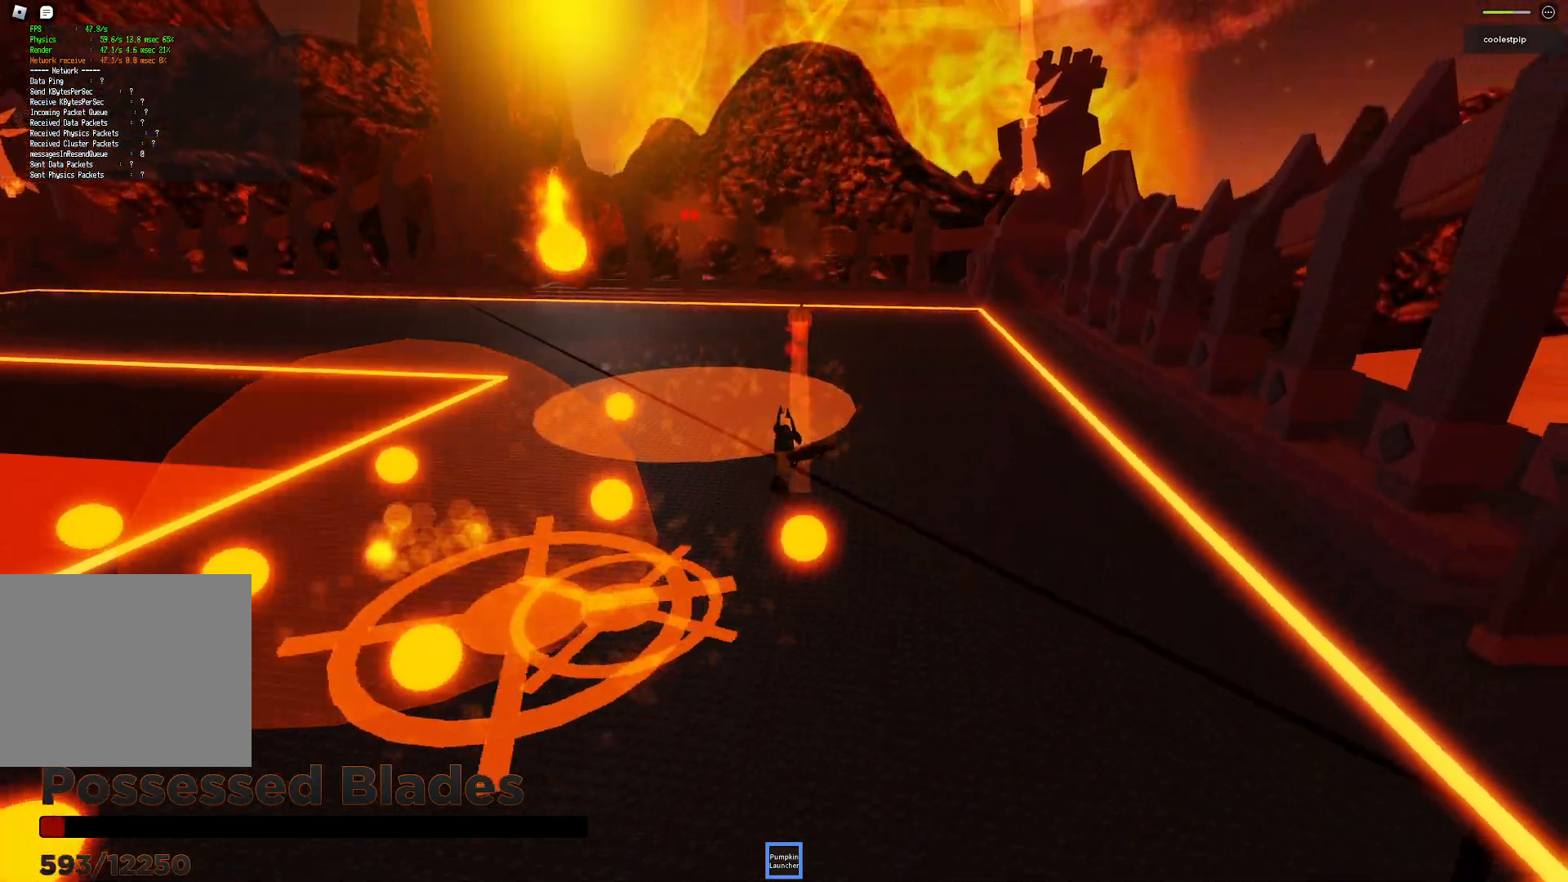
{"keys": ["a", "s"], "events": [[250, "space", "up"], [250, "w", "up"], [350, "s", "down"], [416, "d", "up"], [500, "a", "down"]]}
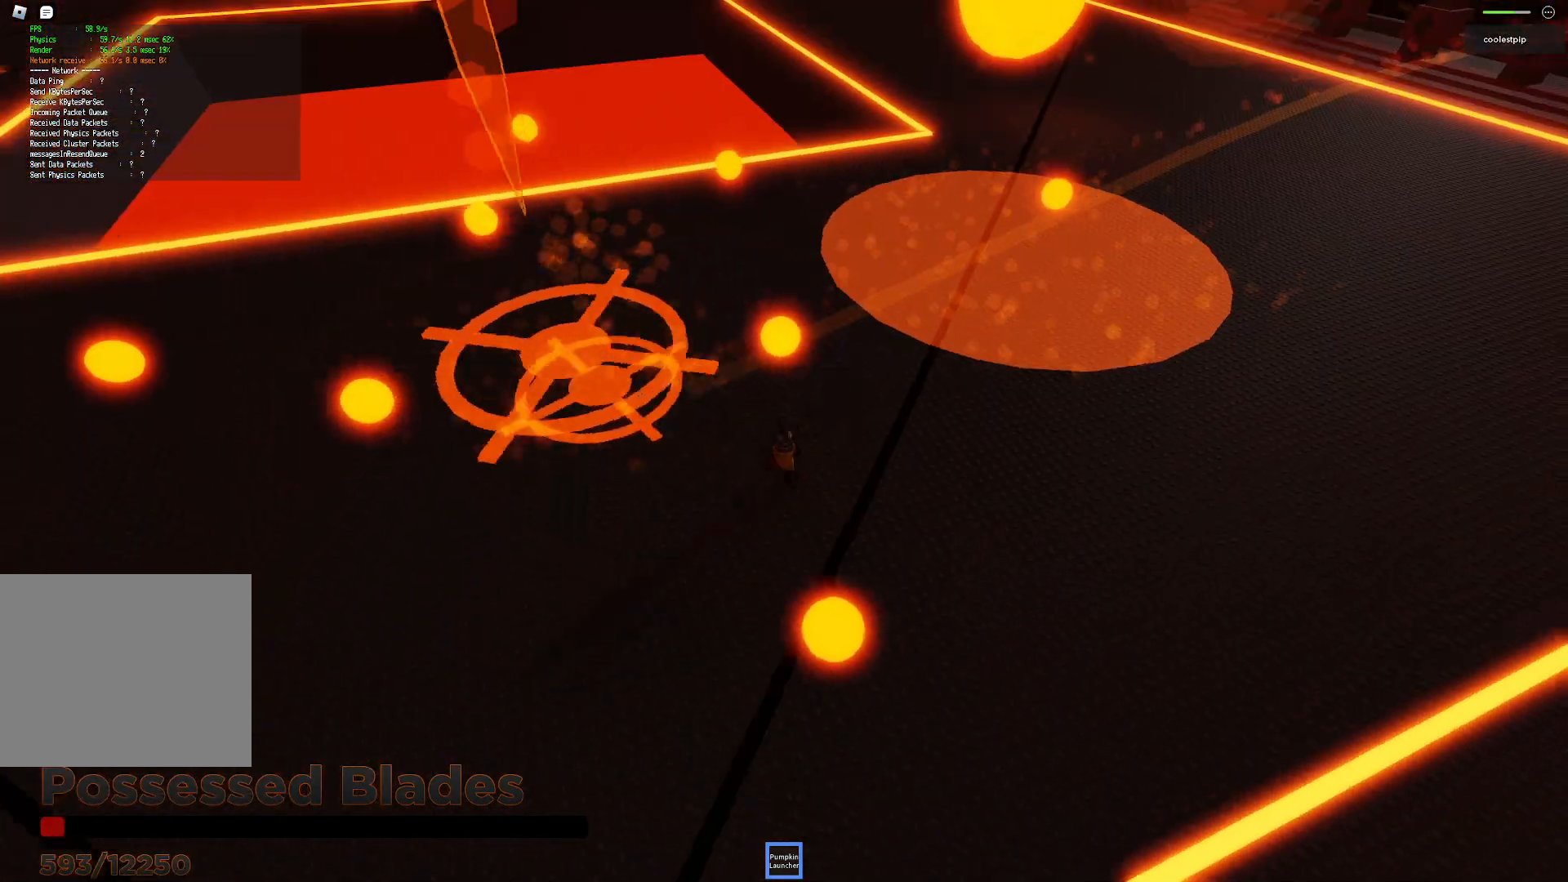
{"keys": ["a", "s"], "events": [[150, "a", "up"], [300, "a", "down"]]}
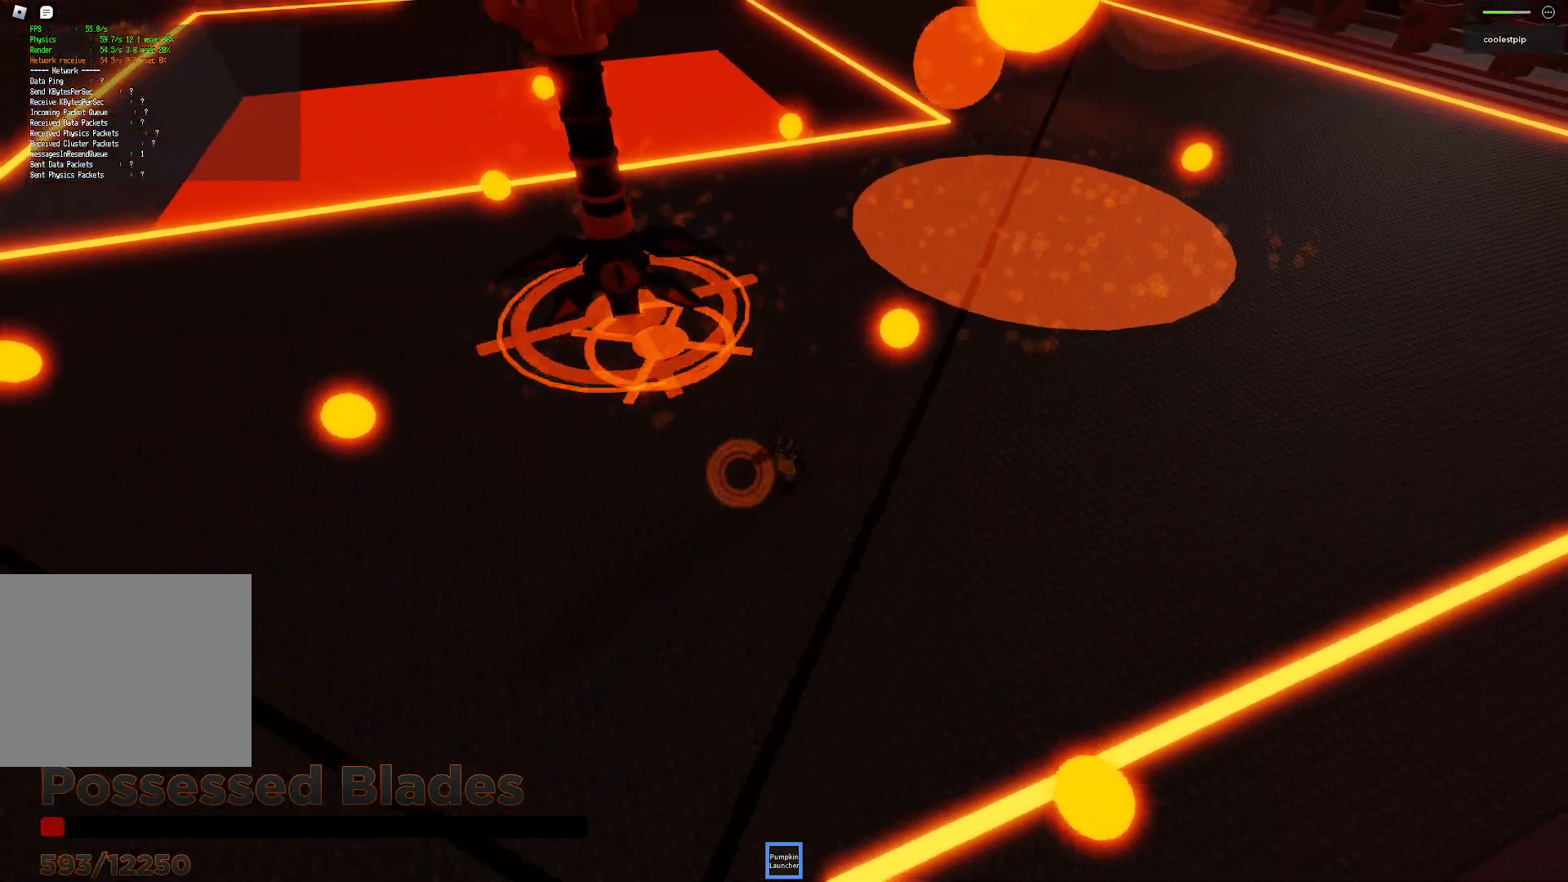
{"keys": ["a", "s"], "events": [[116, "s", "up"], [200, "space", "down"], [433, "s", "down"], [466, "space", "up"]]}
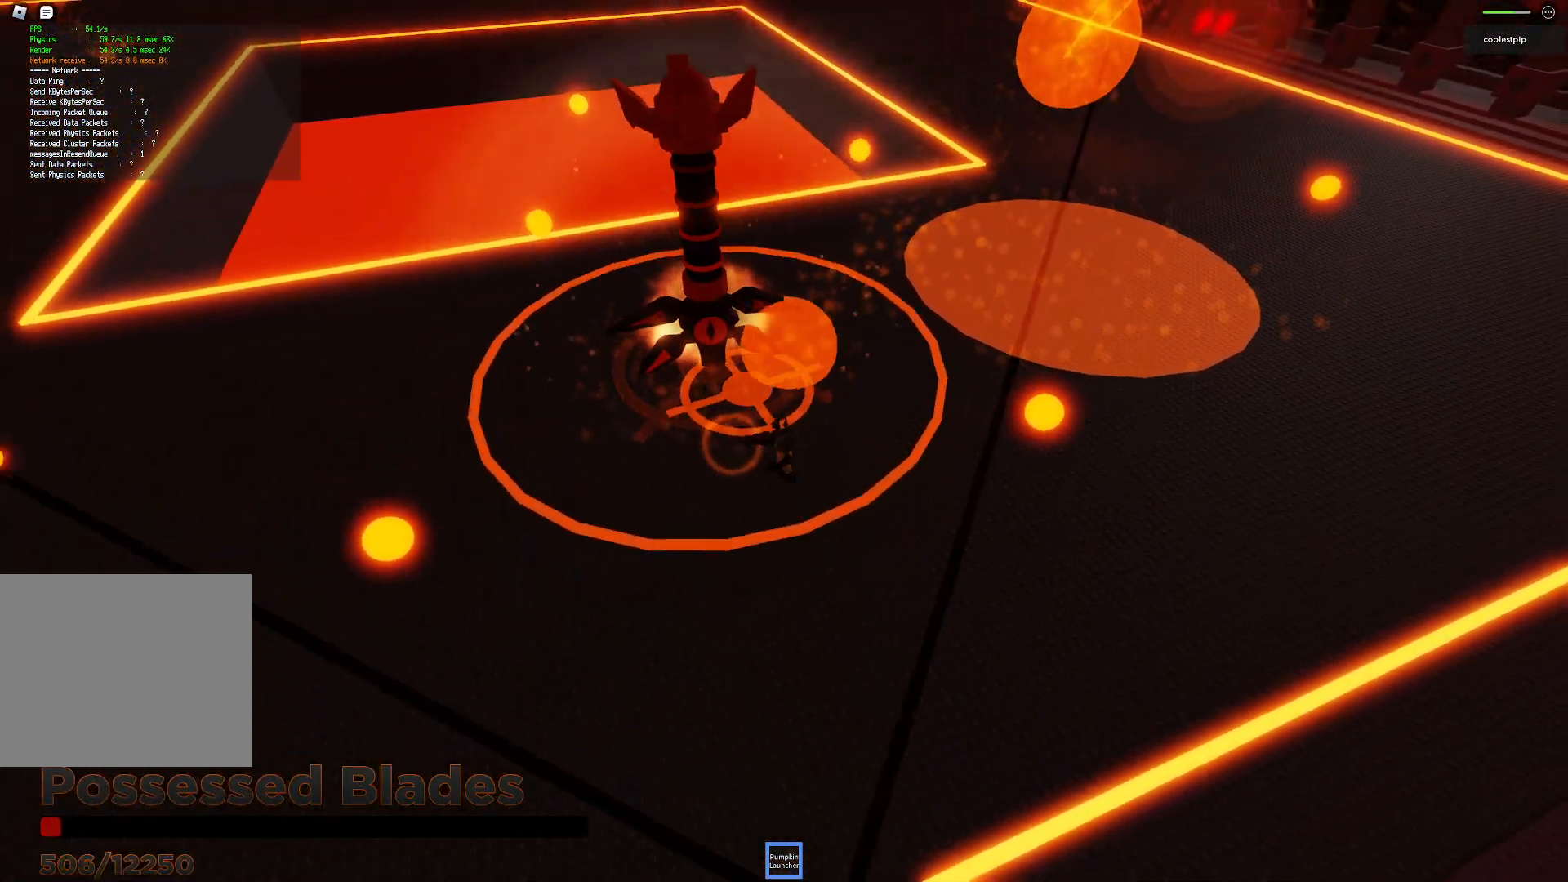
{"keys": ["a"], "events": [[300, "s", "up"]]}
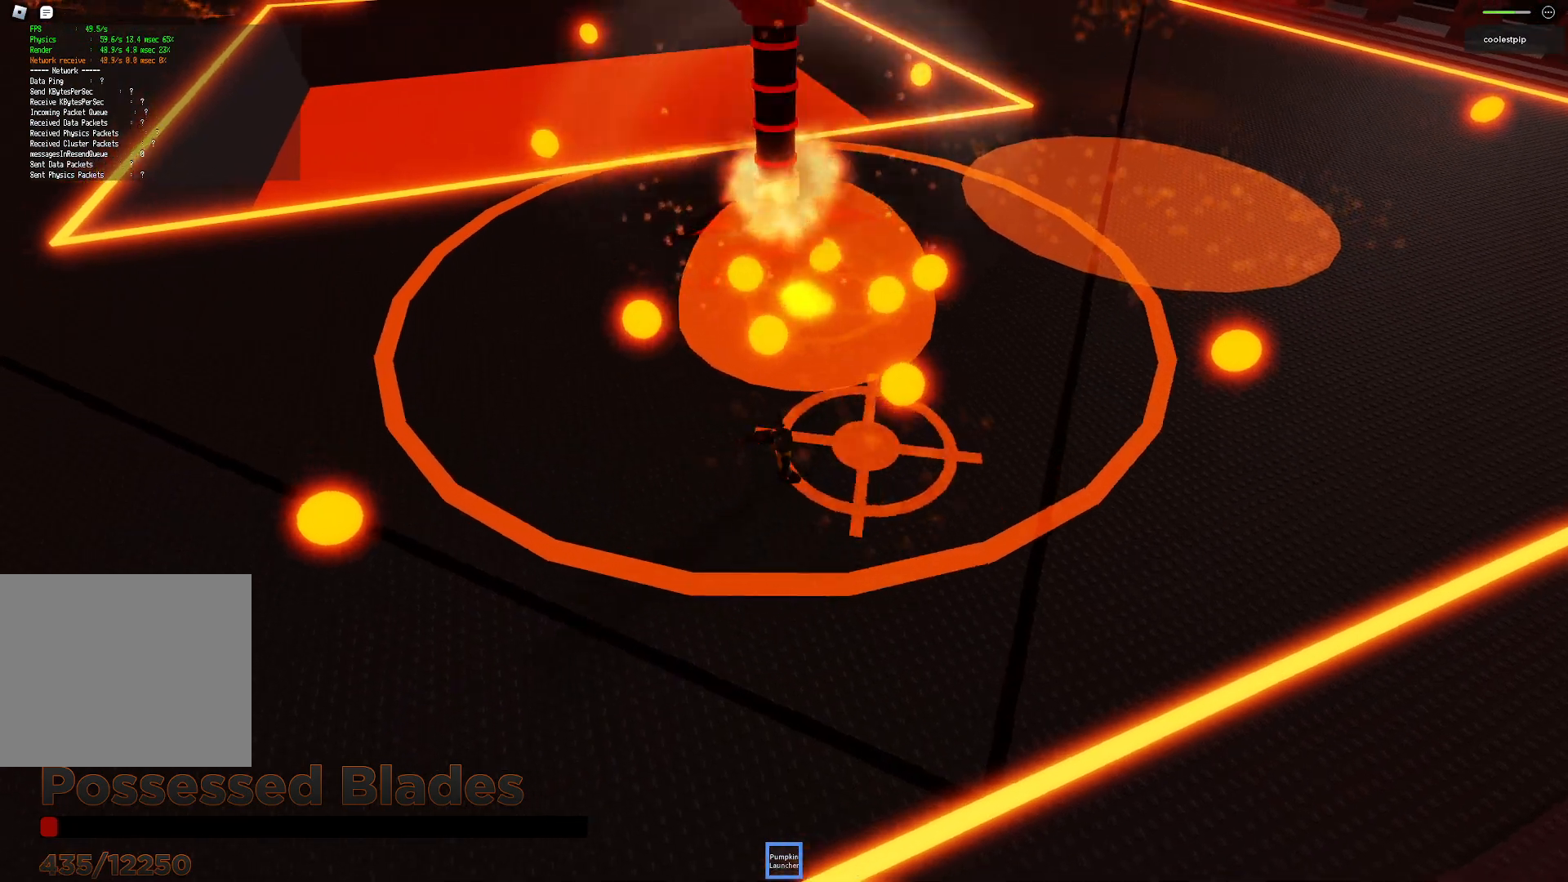
{"keys": ["a", "space"], "events": [[133, "space", "down"]]}
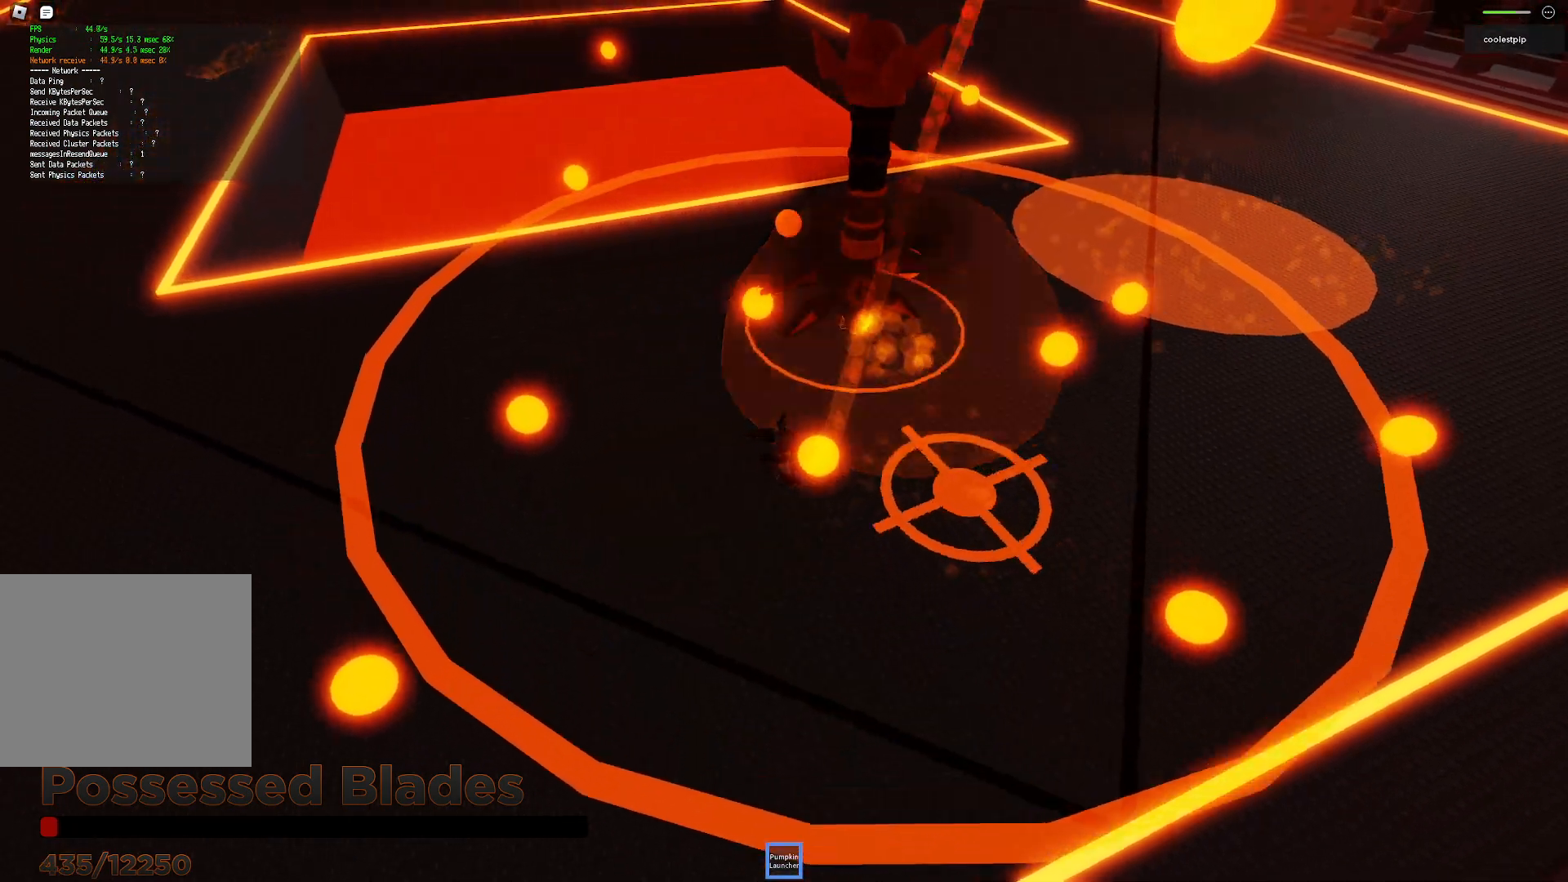
{"keys": ["a", "space", "w"], "events": [[50, "space", "up"], [366, "space", "down"], [366, "w", "down"]]}
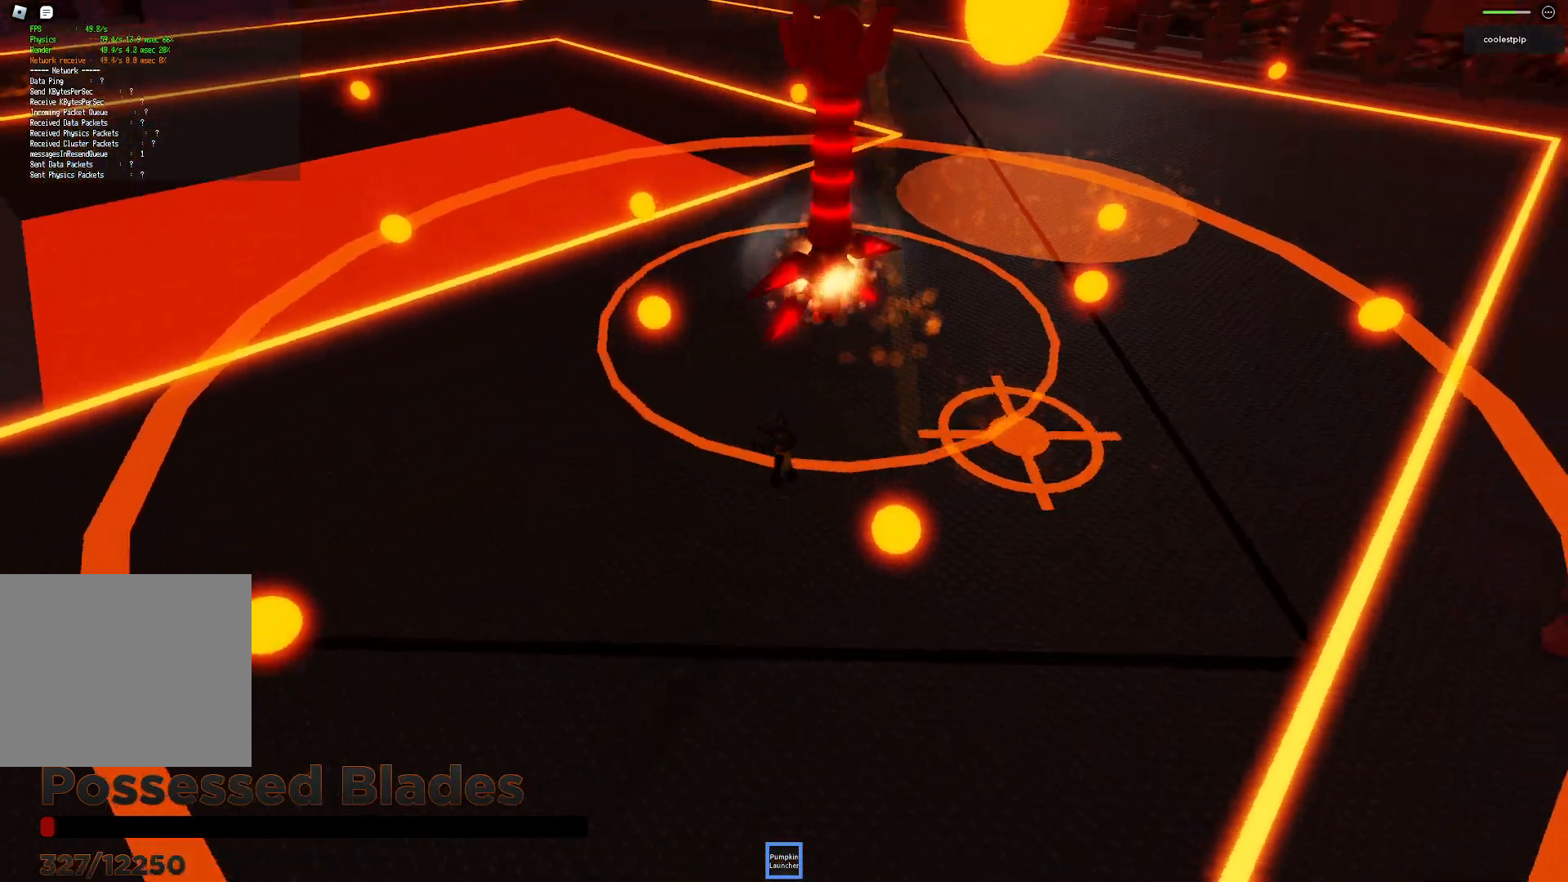
{"keys": ["a"], "events": [[150, "space", "up"], [466, "w", "up"]]}
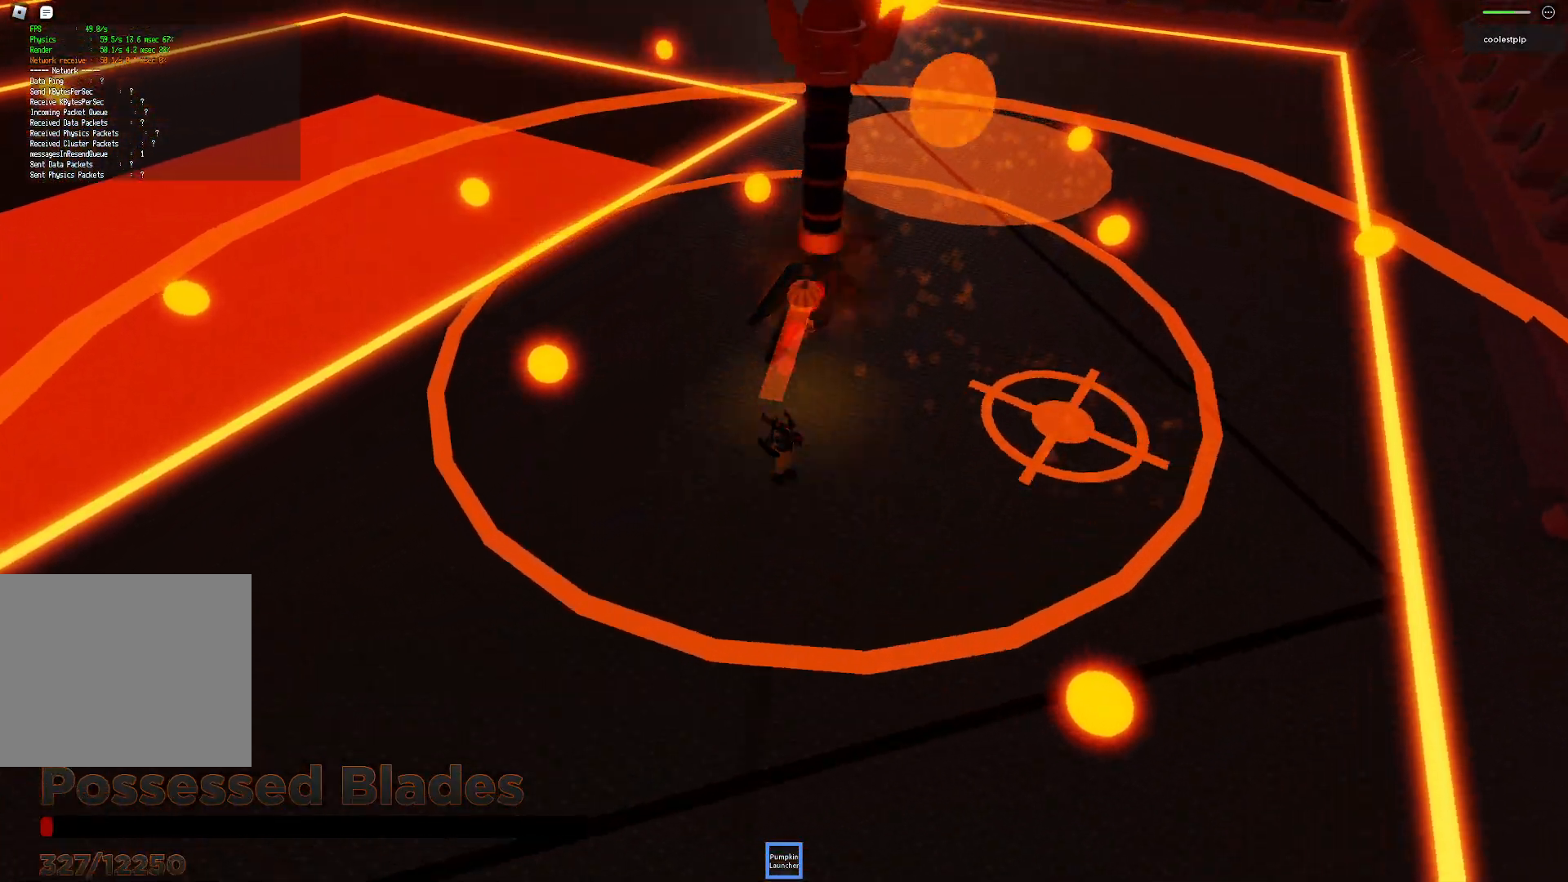
{"keys": ["a", "w"], "events": [[400, "w", "down"]]}
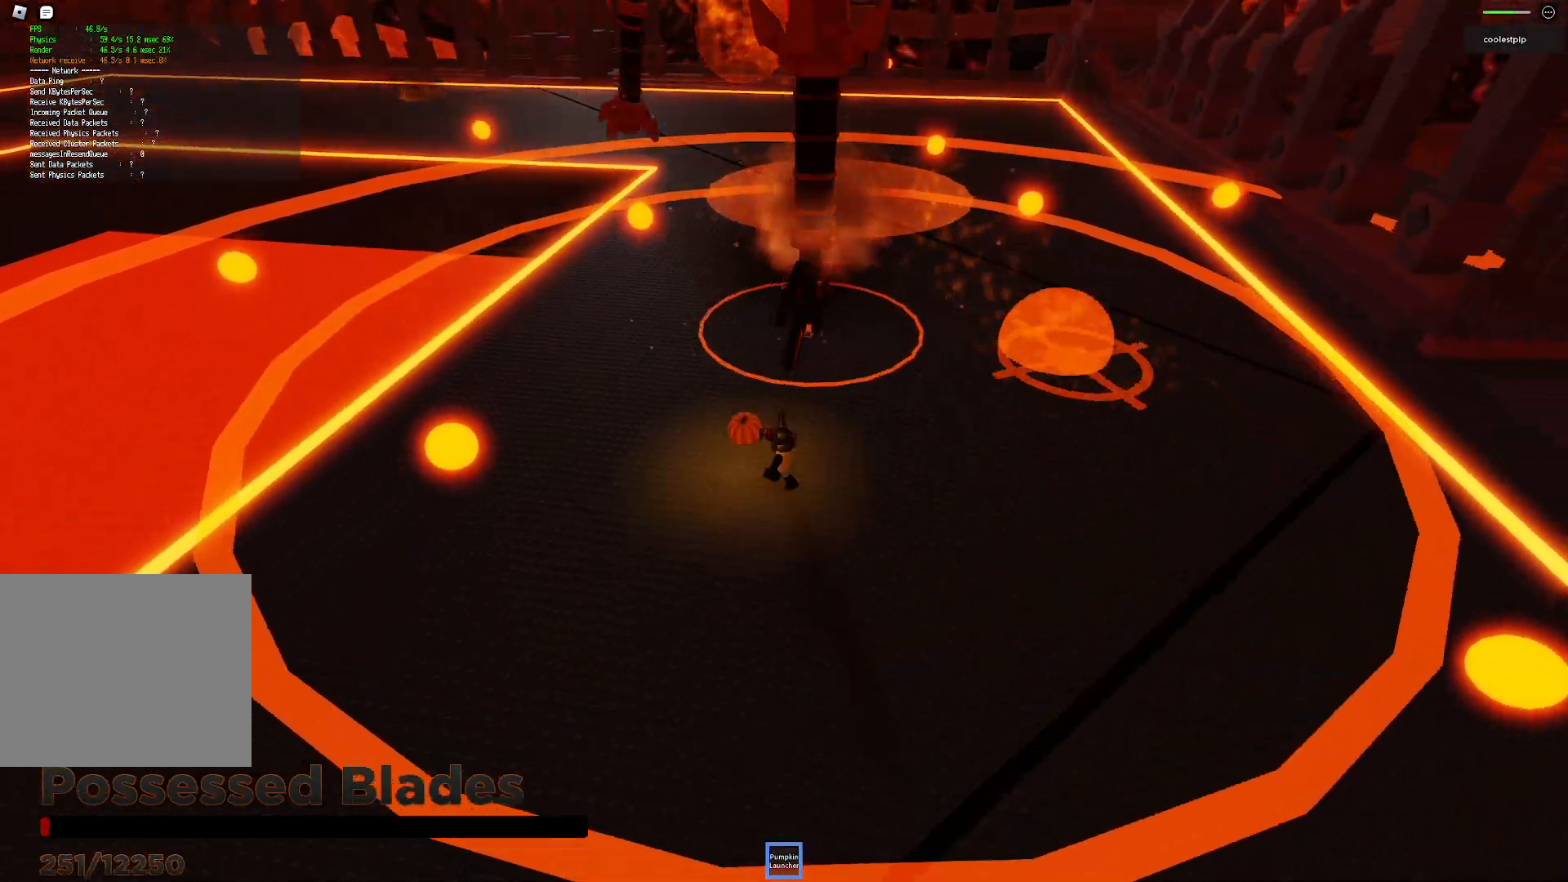
{"keys": ["a", "w"], "events": [[50, "w", "up"], [150, "w", "down"], [200, "w", "up"], [250, "space", "down"], [450, "w", "down"], [483, "space", "up"]]}
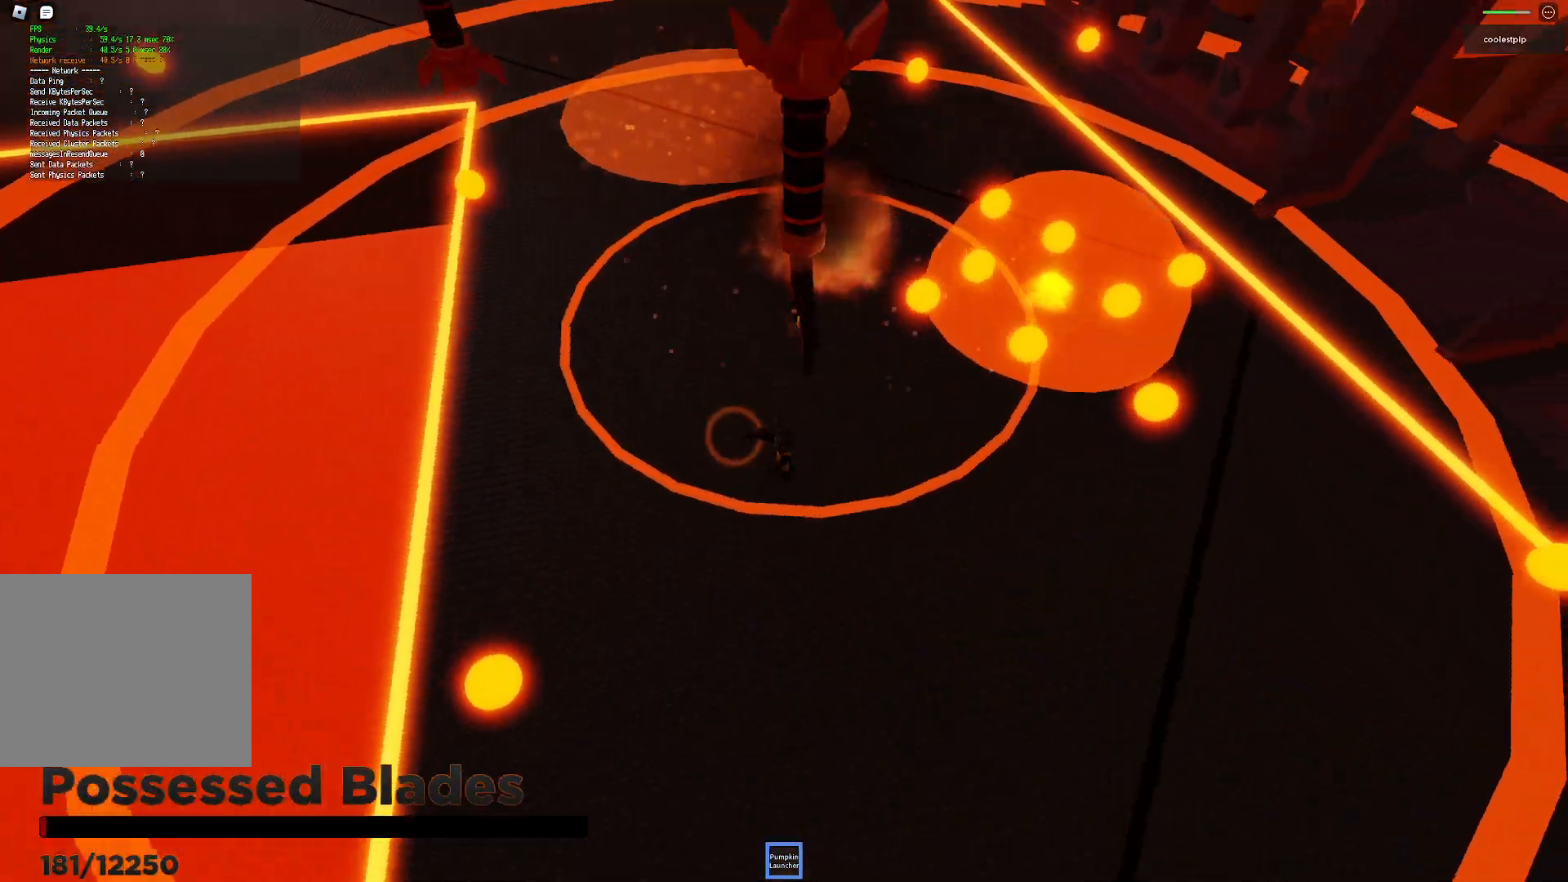
{"keys": ["a"], "events": [[183, "w", "up"]]}
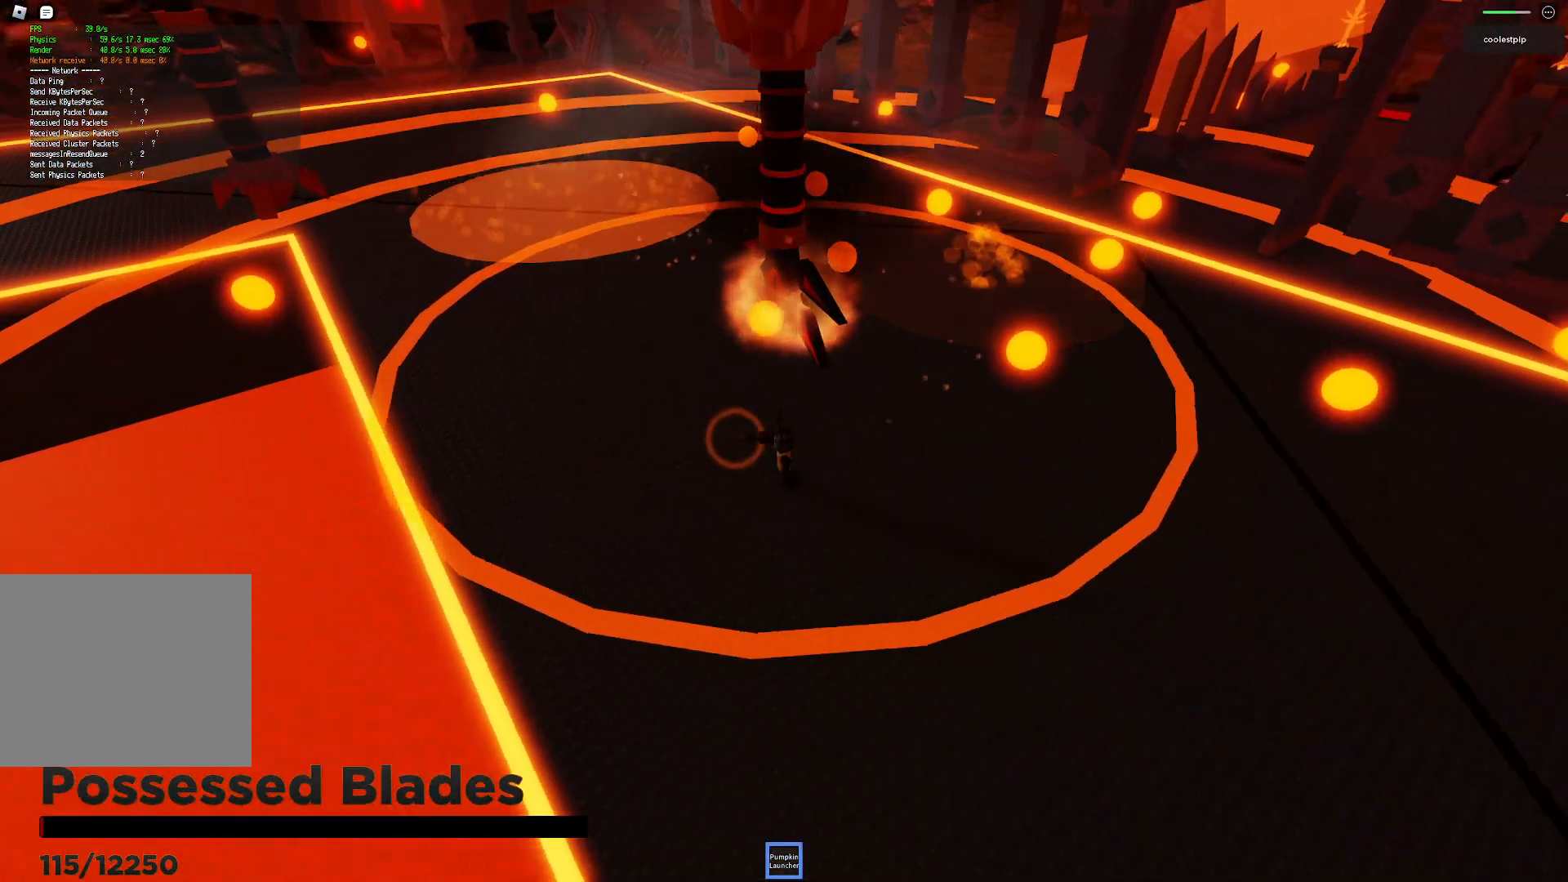
{"keys": ["d"], "events": [[233, "s", "down"], [266, "a", "up"], [416, "d", "down"], [416, "s", "up"]]}
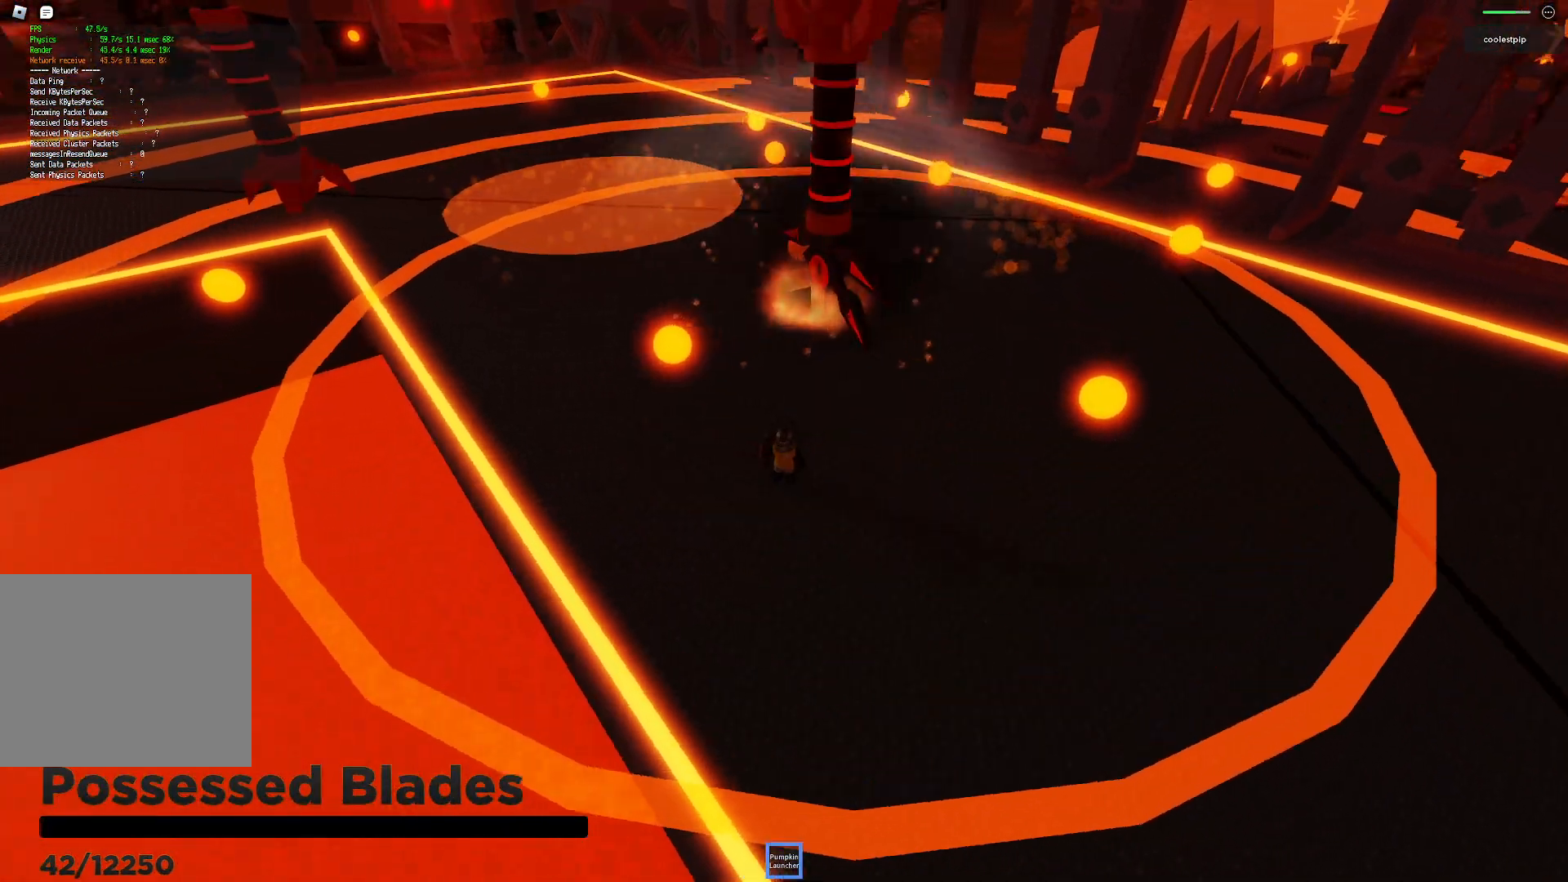
{"keys": ["d"], "events": [[33, "w", "down"], [283, "w", "up"]]}
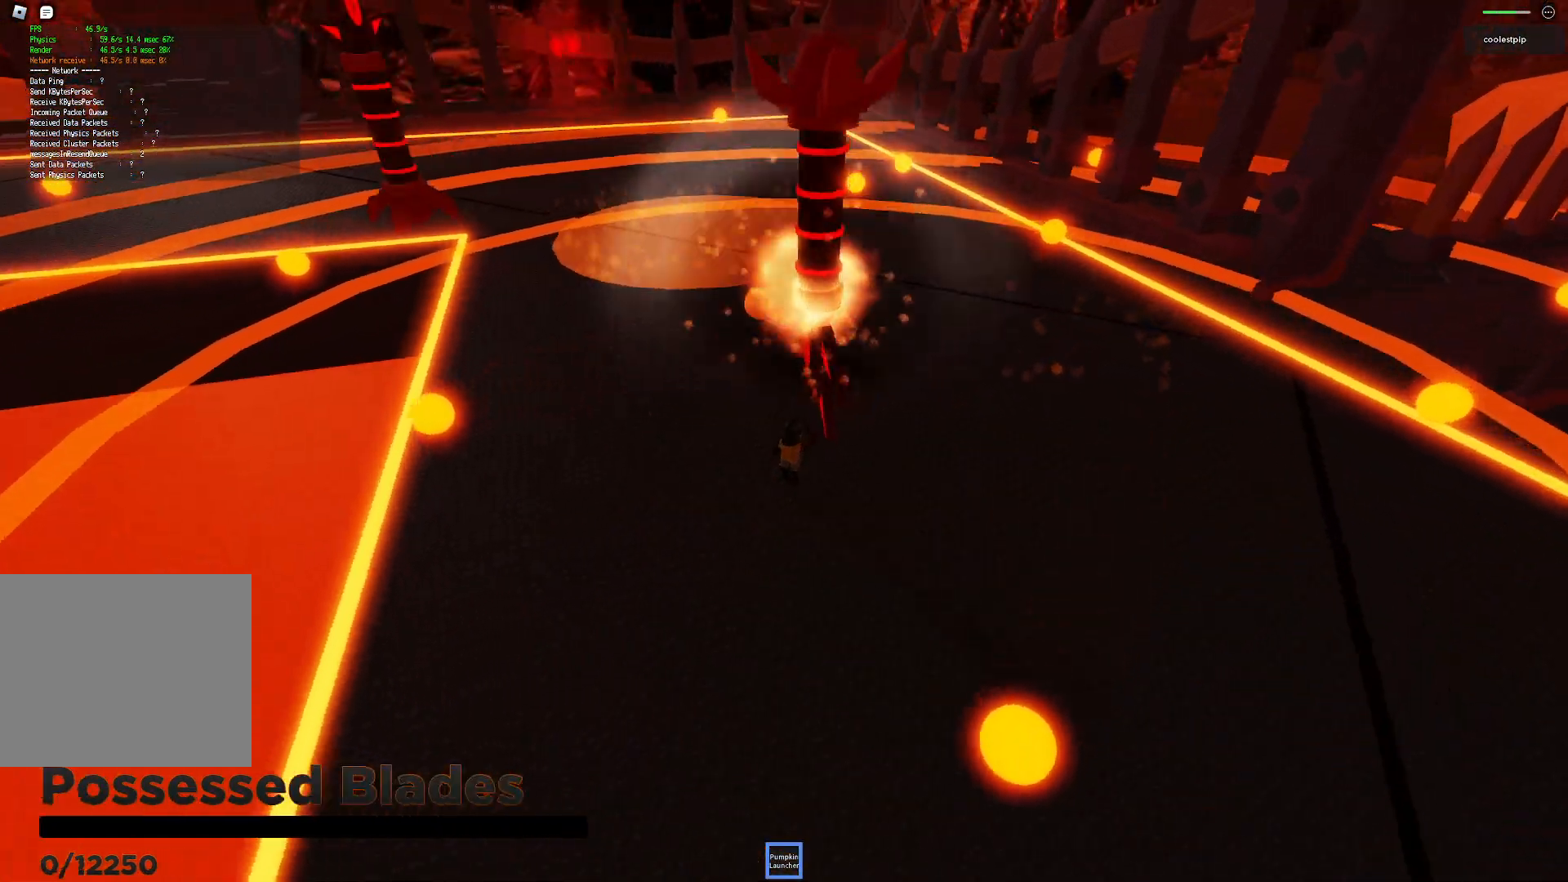
{"keys": [], "events": [[233, "d", "up"]]}